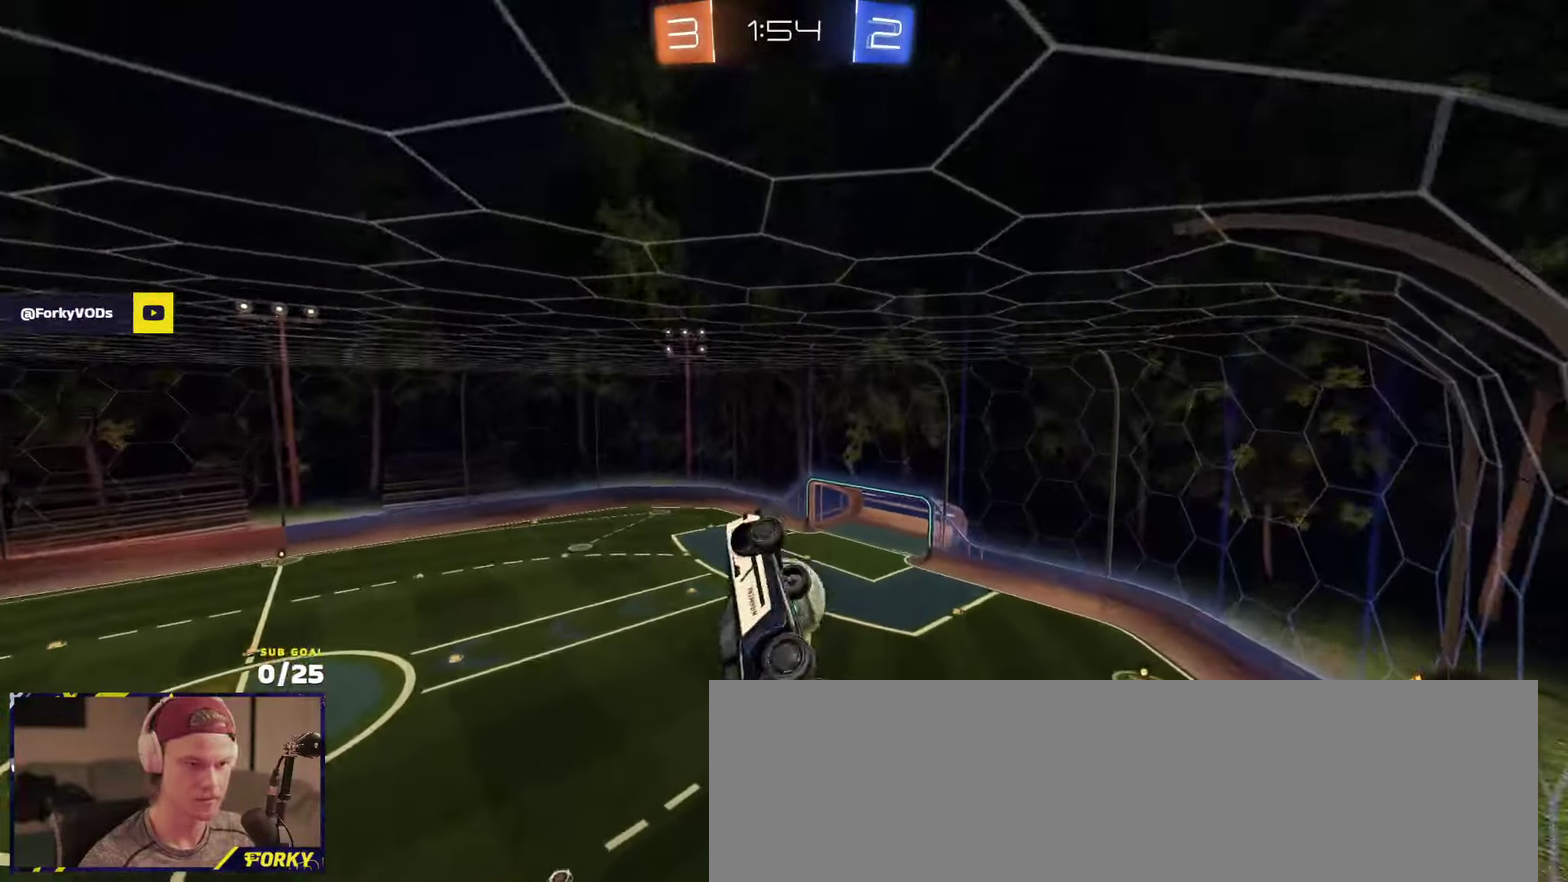
Gameplay with a controller (Xbox layout); each line is a JSON object with the inputs held at the frame after it. "events" lists button and stick changes between this image and that frame as [ms after this image, input, new state], when the widget could be followed in between.
{"buttons": [], "left_stick": "center", "right_stick": "center", "events": [[83, "left_stick", "down-left"], [150, "L1", "up"], [183, "left_stick", "left"], [216, "X", "up"], [233, "R1", "up"], [233, "R2", "up"], [233, "left_stick", "center"]]}
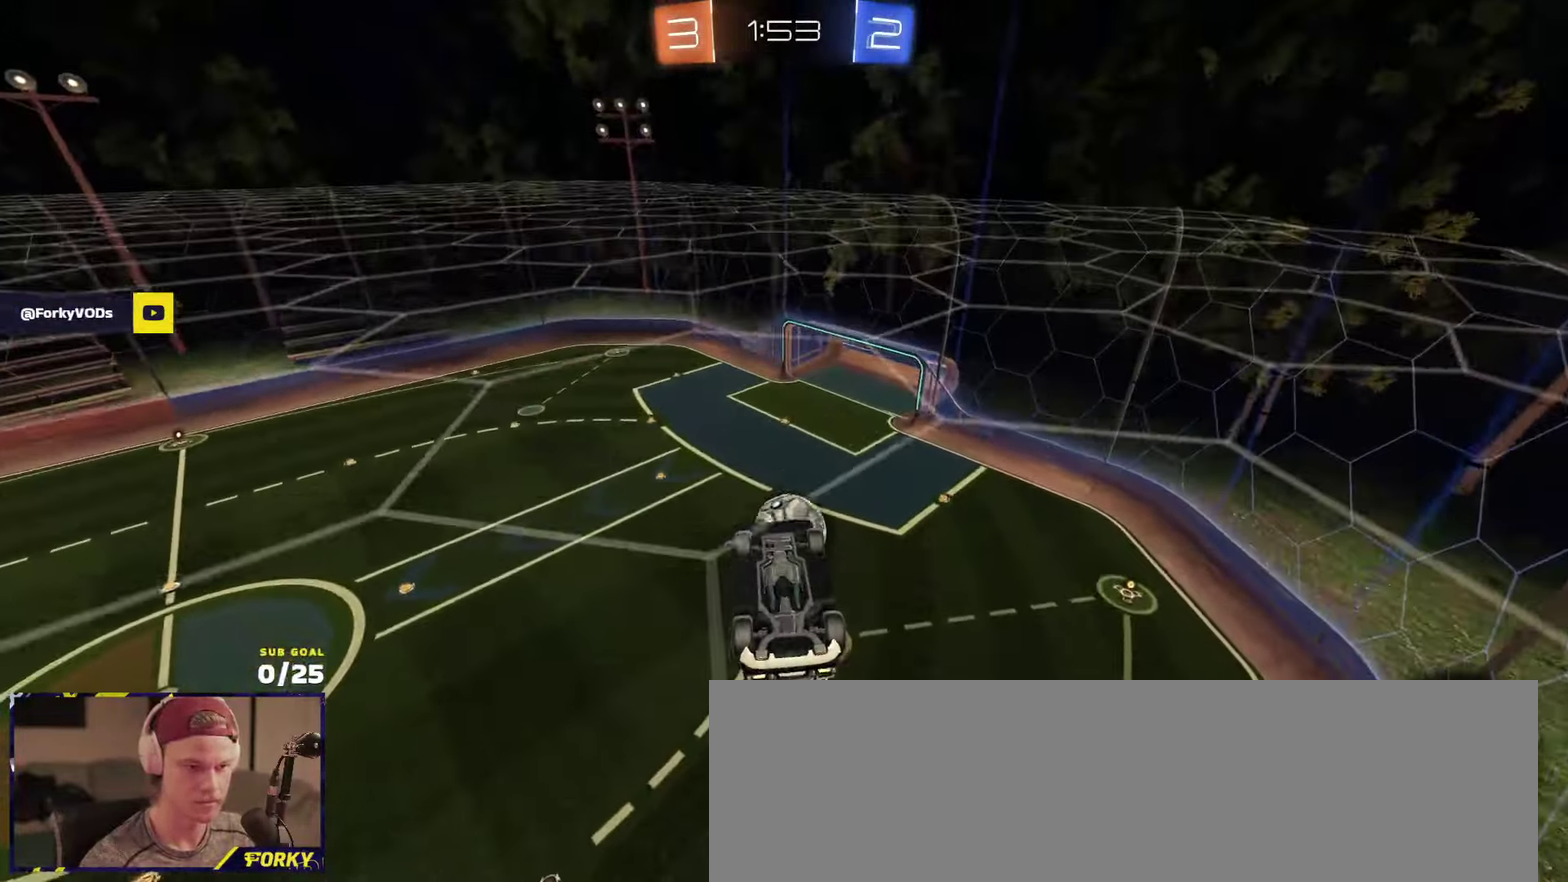
{"buttons": ["R1"], "left_stick": "right", "right_stick": "center", "events": [[33, "A", "down"], [83, "left_stick", "up"], [133, "A", "up"], [233, "left_stick", "left"], [316, "left_stick", "up-left"], [433, "left_stick", "right"], [500, "R1", "down"]]}
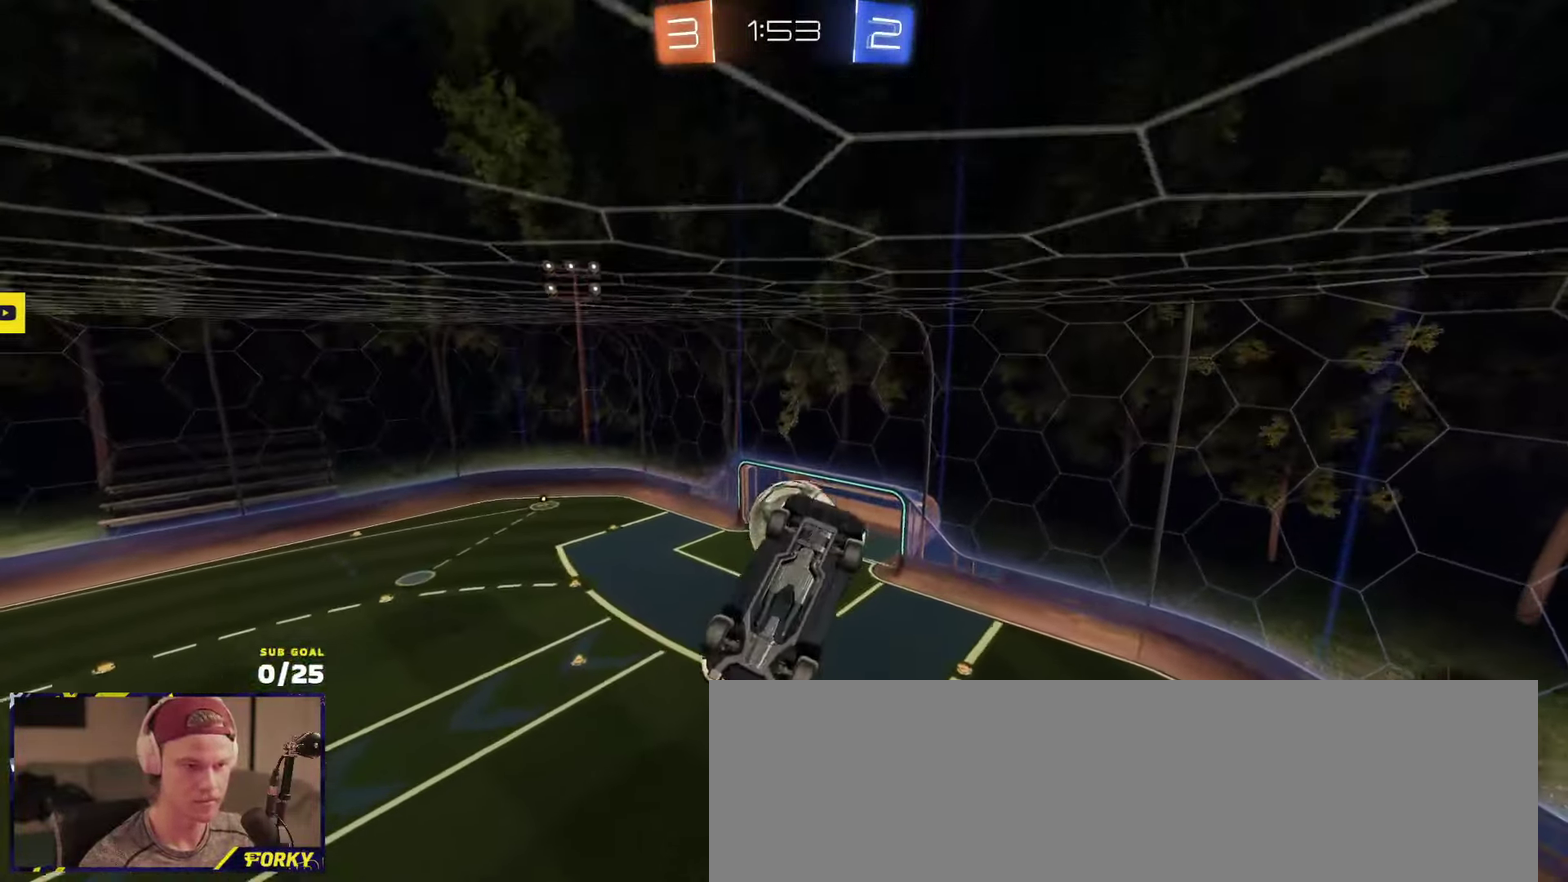
{"buttons": ["R1"], "left_stick": "up", "right_stick": "center", "events": [[50, "left_stick", "down-right"], [116, "left_stick", "right"], [150, "R1", "up"], [300, "left_stick", "down-left"], [366, "left_stick", "up"], [383, "L1", "down"], [416, "R1", "down"], [433, "R2", "down"], [500, "L1", "up"], [500, "R2", "up"]]}
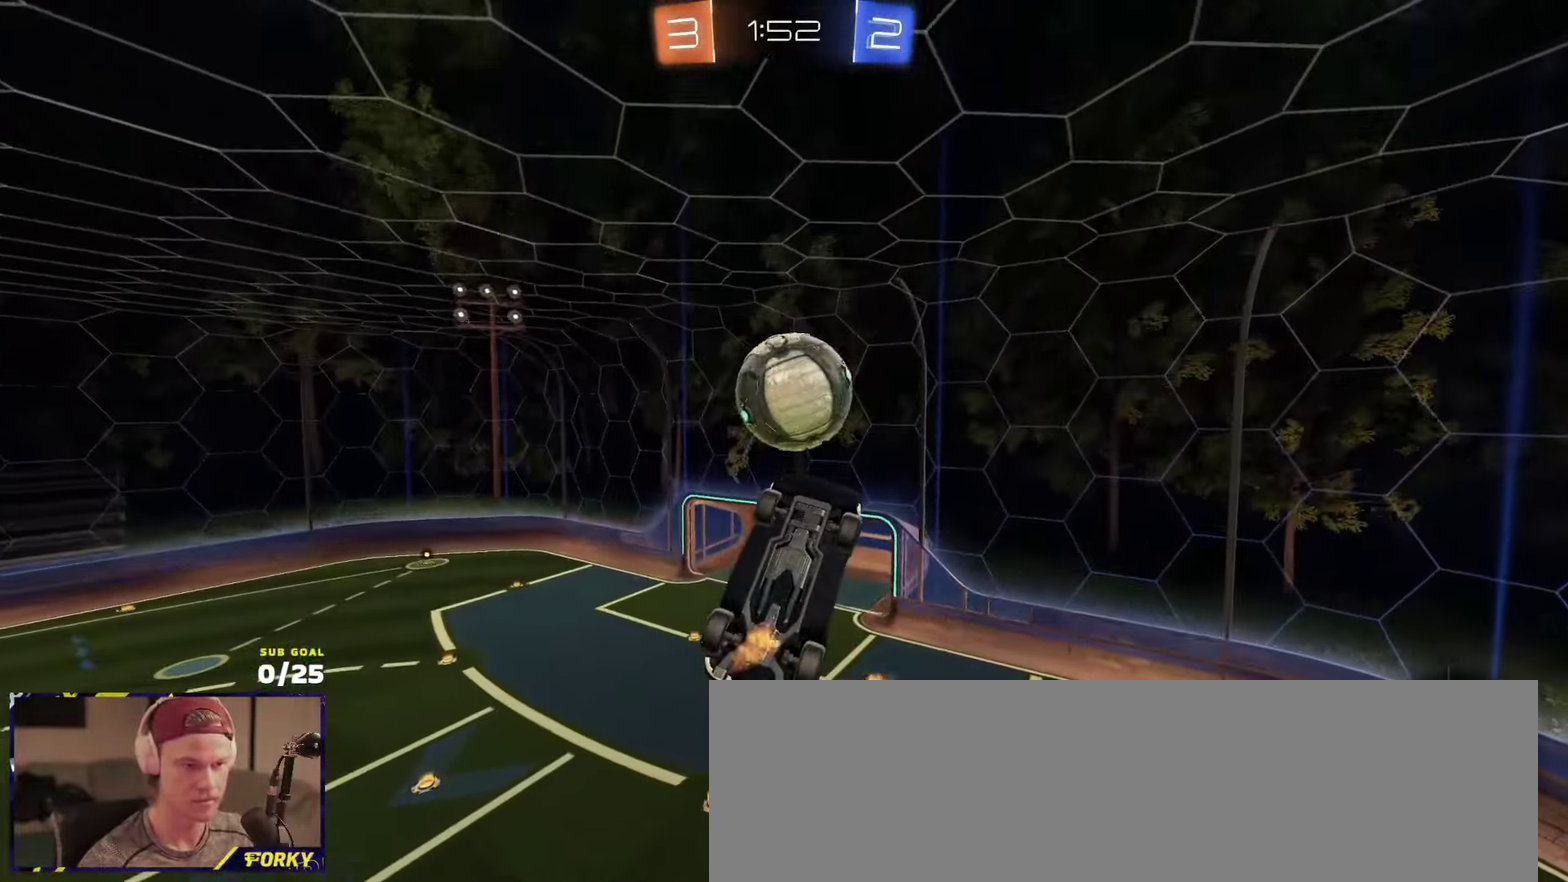
{"buttons": ["R1", "R2"], "left_stick": "up", "right_stick": "center", "events": [[233, "left_stick", "center"], [316, "R2", "down"], [333, "left_stick", "down"], [350, "A", "down"], [450, "left_stick", "up"], [483, "A", "up"]]}